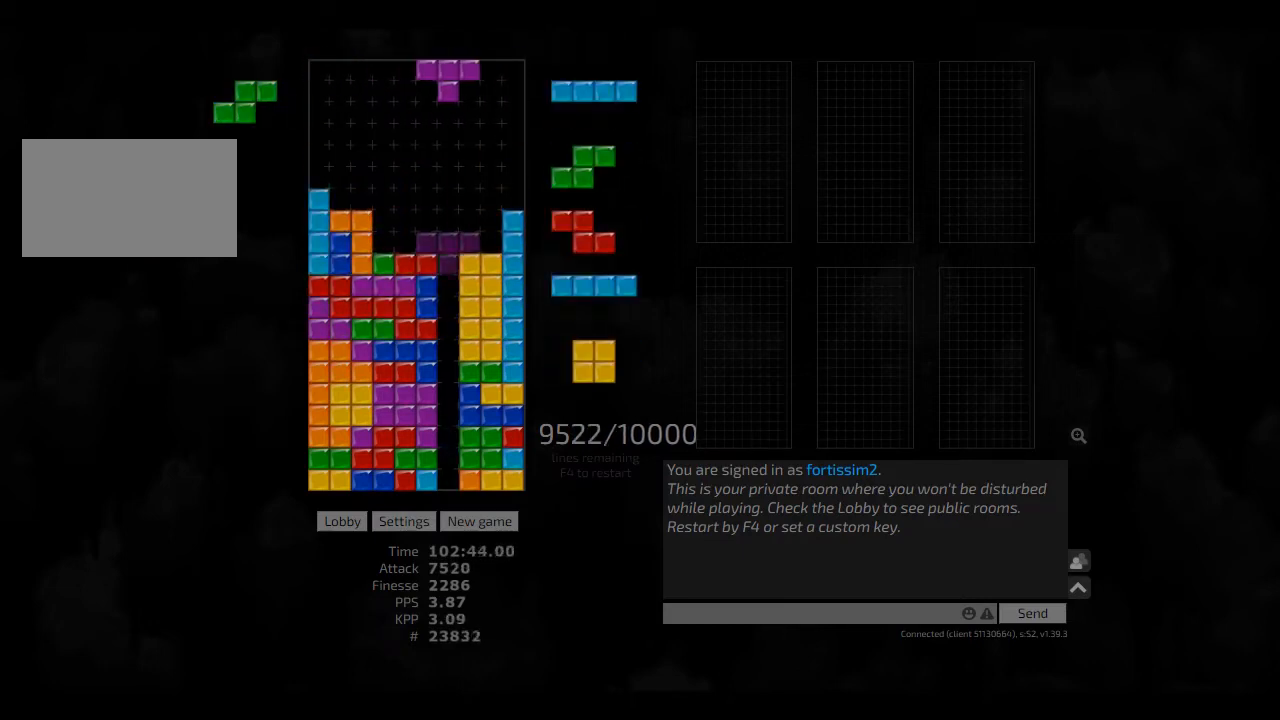
Gameplay with keyboard; each line is a JSON object with the keys held at the frame after it. "events" lists presses ("down") and releases ("up") of "ccw", "cw", "hd", "hl", "left", "new", "right", "rst" and "sd" between this image and that frame as [ms after this image, input, new state], when the widget could be followed in between. No other keys are recorded. Mouse input is not recorded. Key names are as the overlay labels them; some are game actions (e.g. jump) rather than physical keys. Not read: other_keys.
{"keys": ["hd"], "events": [[42, "hd", "down"], [42, "right", "up"], [84, "hl", "down"], [125, "hd", "up"], [209, "hl", "up"], [250, "hd", "down"], [250, "right", "down"], [334, "hd", "up"], [417, "ccw", "down"], [417, "right", "up"], [500, "ccw", "up"], [500, "hd", "down"]]}
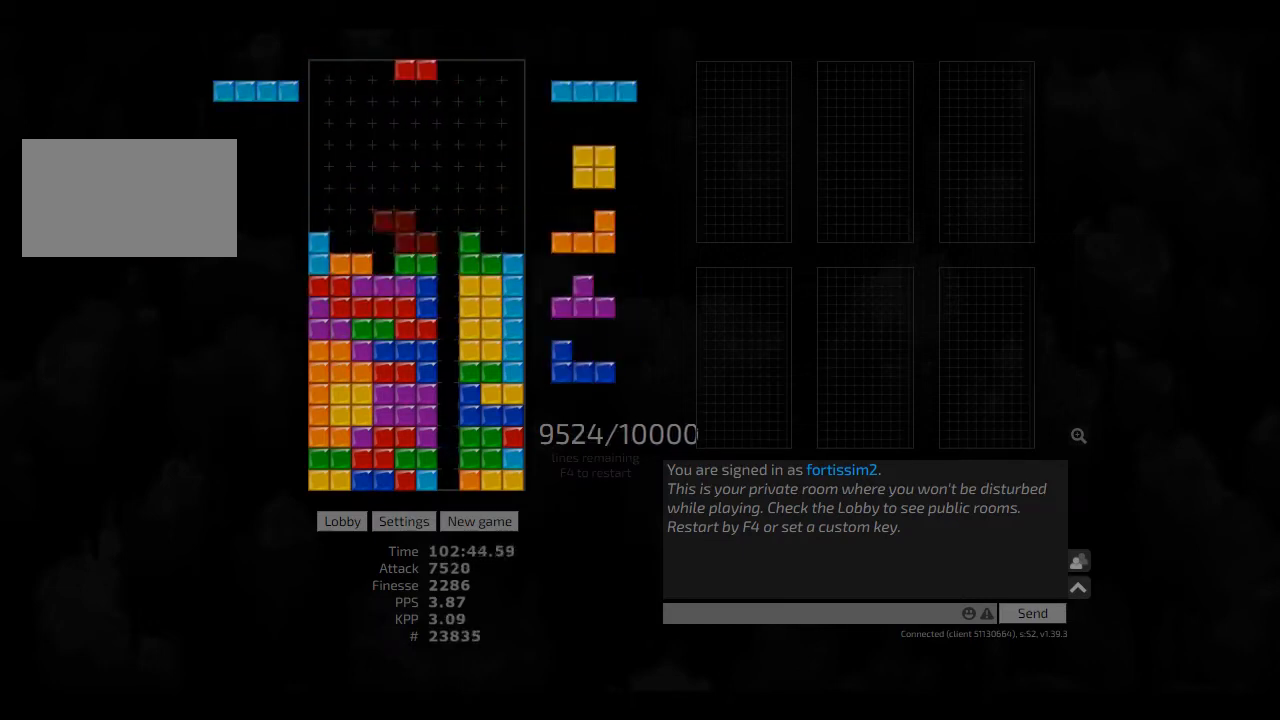
{"keys": ["hd", "right"], "events": [[42, "hd", "up"], [84, "ccw", "down"], [167, "ccw", "up"], [250, "hd", "down"], [292, "cw", "down"], [292, "hd", "up"], [292, "right", "down"], [334, "cw", "up"], [375, "right", "up"], [417, "hd", "down"], [459, "right", "down"]]}
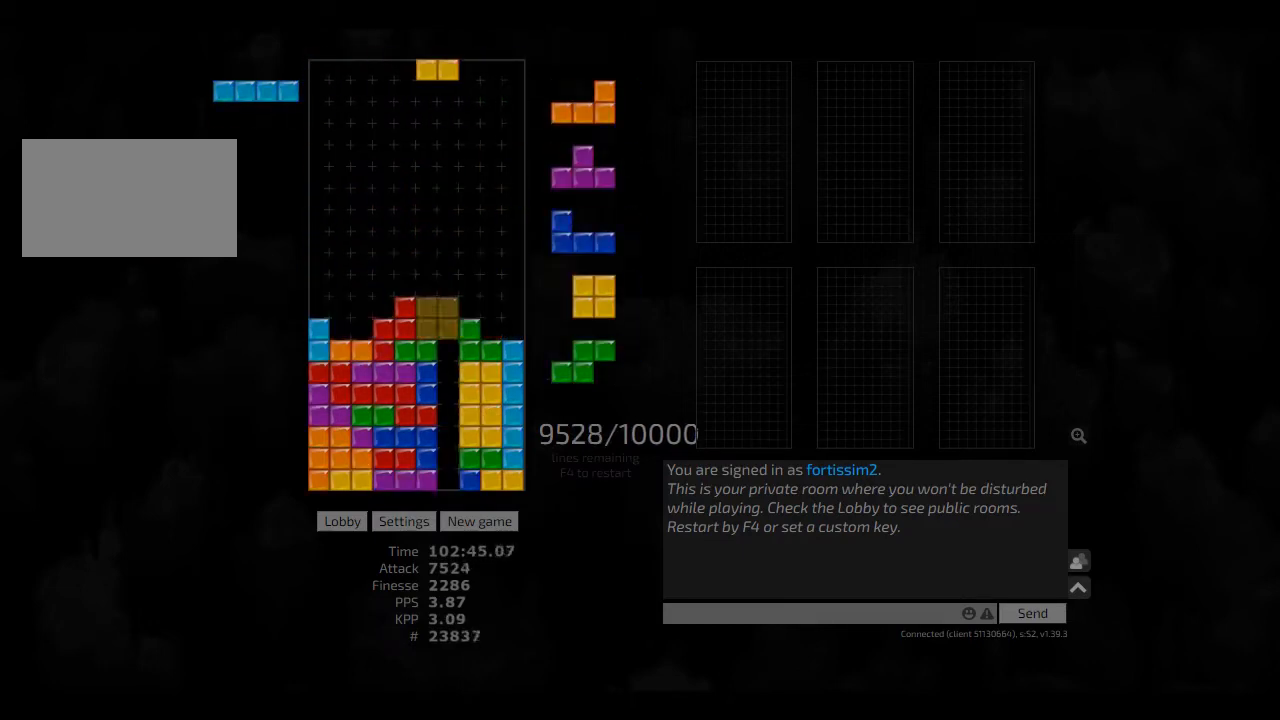
{"keys": [], "events": [[42, "hd", "up"], [84, "hd", "down"], [167, "hd", "up"], [250, "right", "up"], [292, "hd", "down"], [334, "cw", "down"], [334, "right", "down"], [459, "cw", "up"], [459, "hd", "up"], [459, "right", "up"]]}
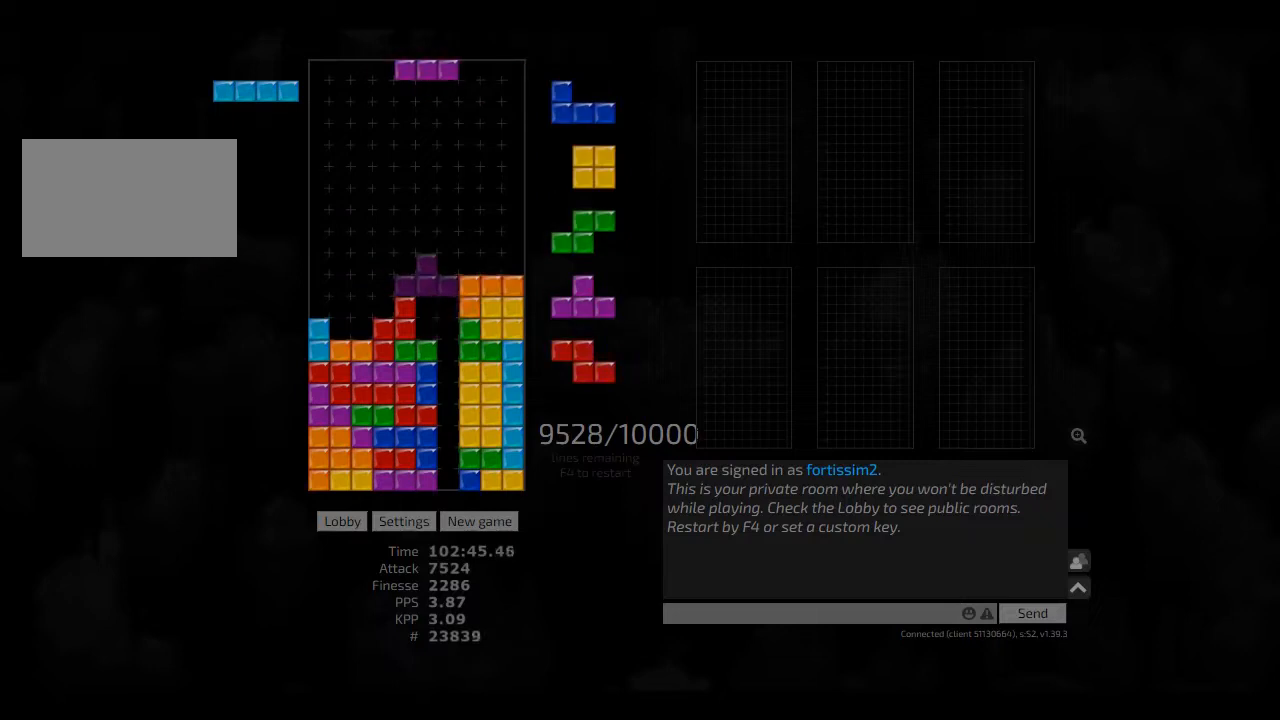
{"keys": ["right"], "events": [[42, "hd", "down"], [125, "left", "down"], [167, "hd", "up"], [417, "left", "up"], [459, "right", "down"]]}
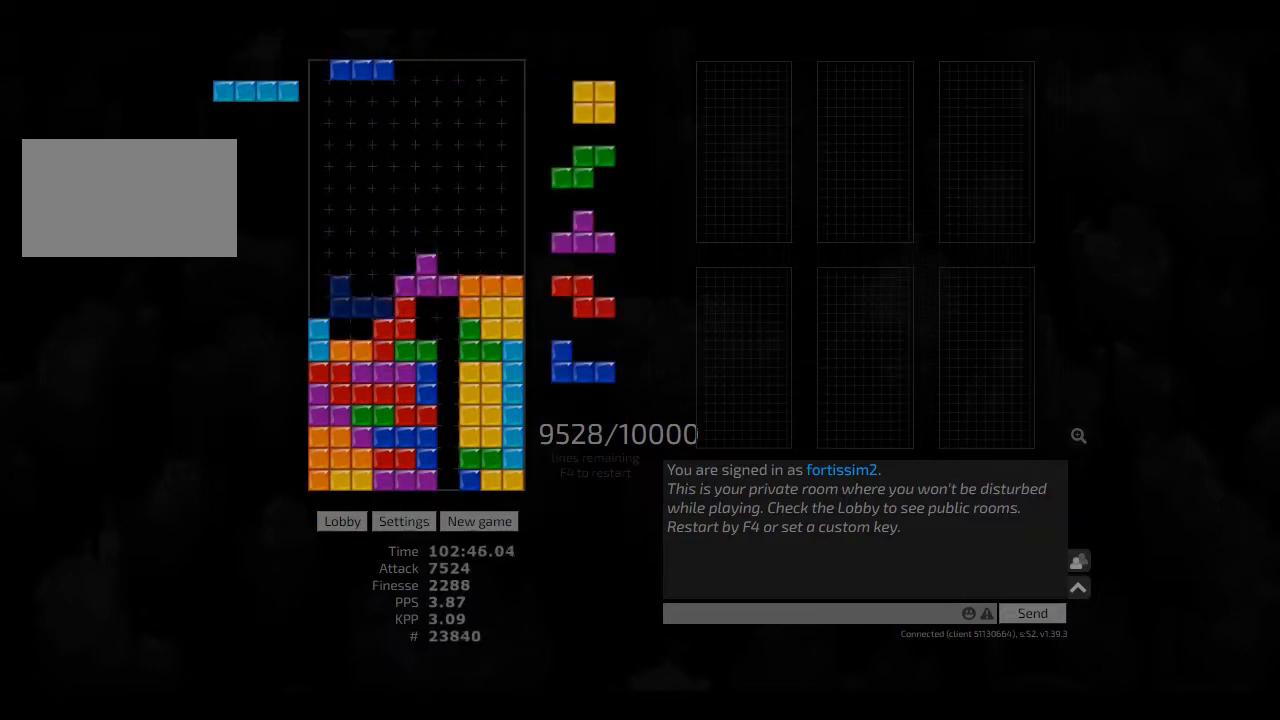
{"keys": [], "events": [[84, "ccw", "down"], [84, "right", "up"], [125, "ccw", "up"], [125, "hd", "down"], [167, "left", "down"], [250, "hd", "up"], [334, "hd", "down"], [334, "left", "up"], [417, "ccw", "down"], [417, "hl", "down"], [417, "left", "down"], [500, "ccw", "up"], [500, "hd", "up"], [500, "hl", "up"], [500, "left", "up"]]}
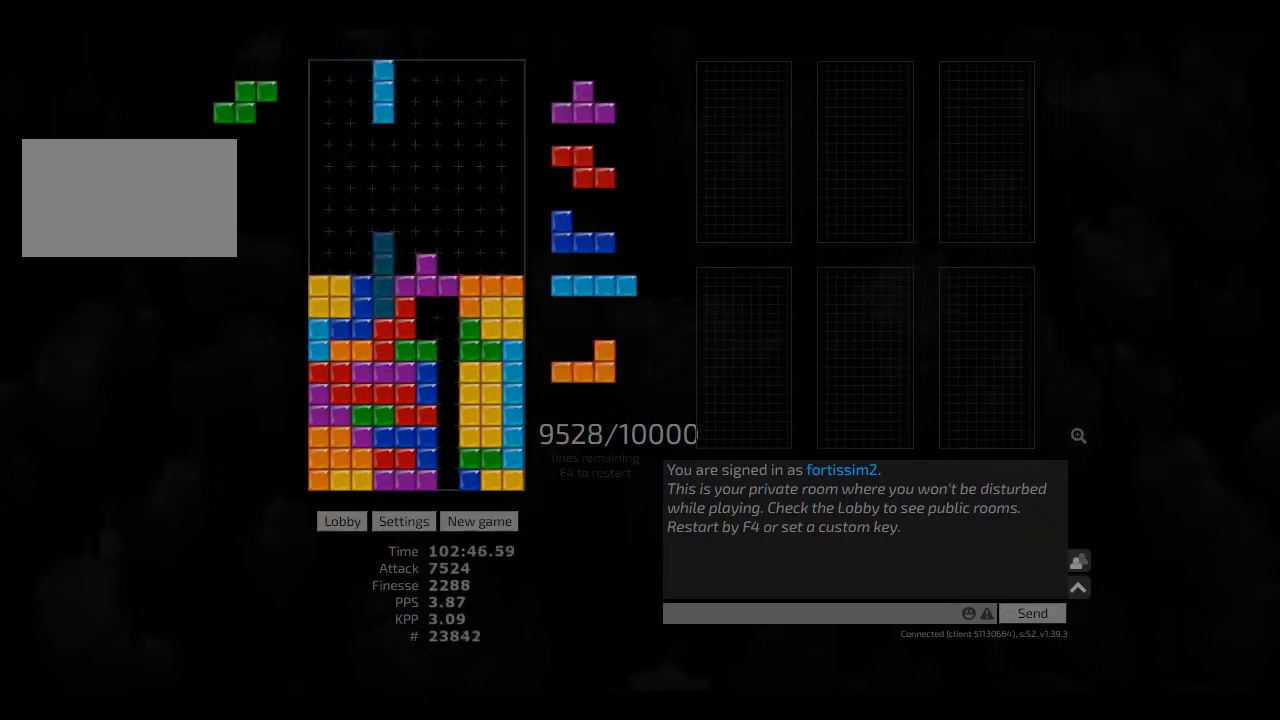
{"keys": ["hd", "hl"], "events": [[84, "hd", "down"], [209, "hd", "up"], [250, "cw", "down"], [292, "cw", "up"], [375, "hd", "down"], [417, "hl", "down"]]}
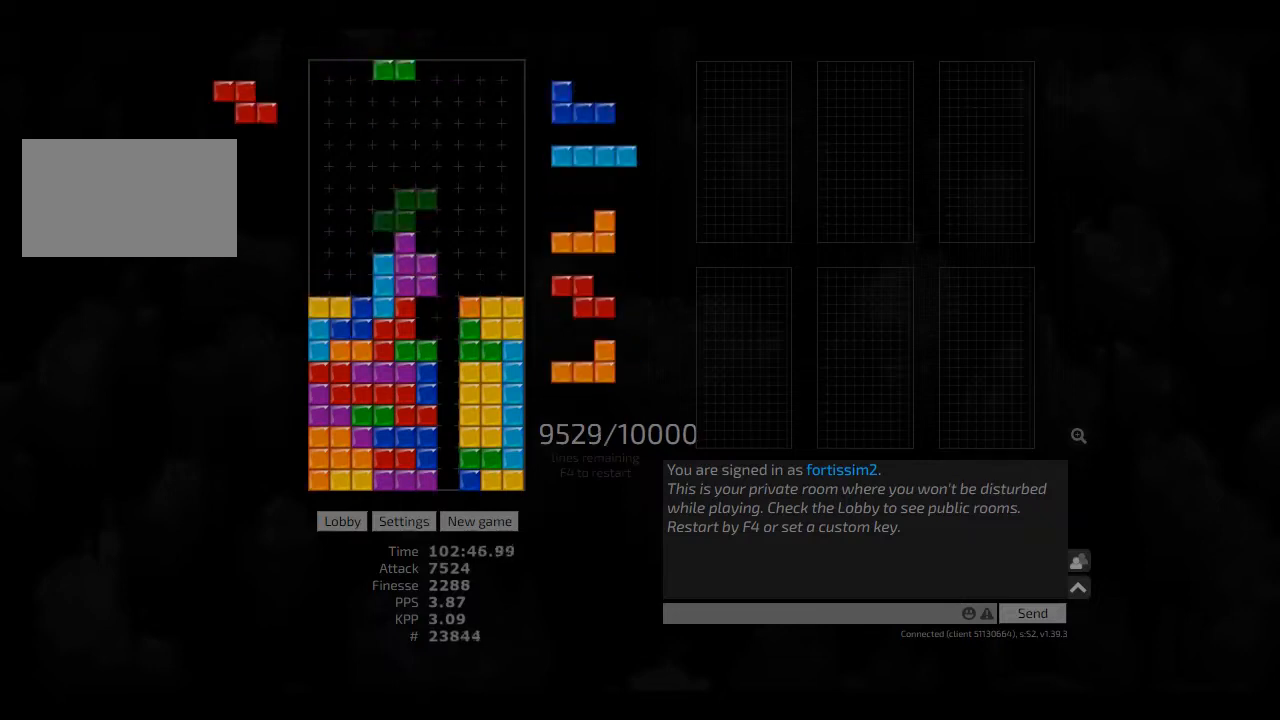
{"keys": [], "events": [[42, "cw", "down"], [42, "hd", "up"], [84, "cw", "up"], [84, "hl", "up"], [167, "hd", "down"], [250, "hd", "up"], [250, "right", "down"], [375, "hd", "down"], [417, "hd", "up"], [459, "right", "up"]]}
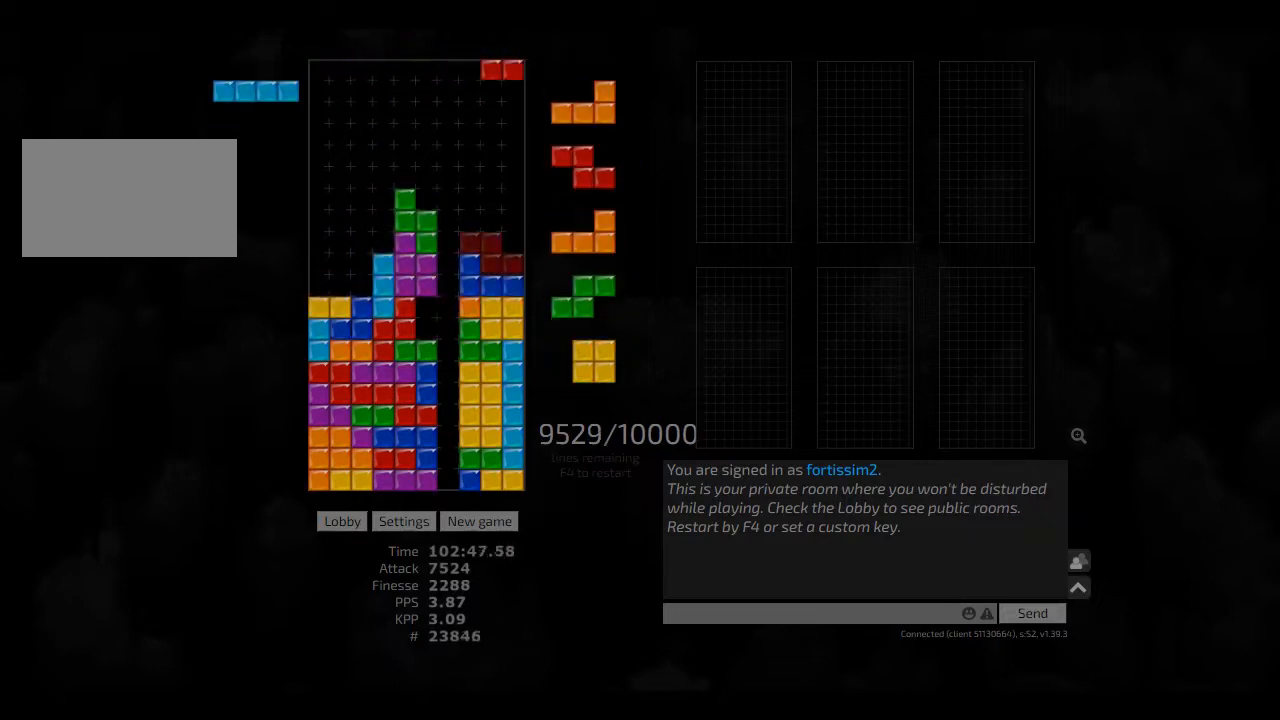
{"keys": [], "events": [[42, "hd", "down"], [125, "hd", "up"], [125, "left", "down"], [250, "hd", "down"], [250, "left", "up"], [292, "hl", "down"], [375, "cw", "down"], [375, "hd", "up"], [375, "hl", "up"], [375, "right", "down"], [417, "cw", "up"], [417, "right", "up"]]}
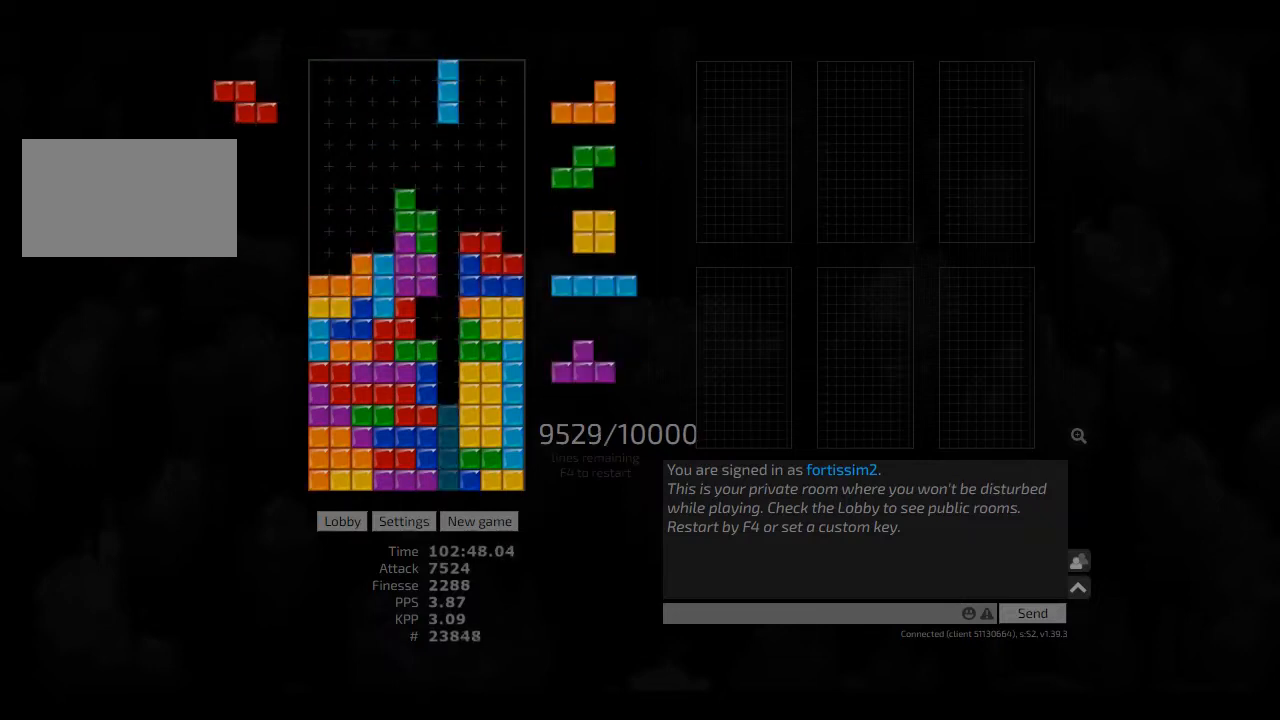
{"keys": [], "events": [[84, "hd", "down"], [167, "left", "down"], [209, "cw", "down"], [209, "hd", "up"], [250, "cw", "up"], [250, "left", "up"], [292, "hd", "down"], [417, "cw", "down"], [417, "hd", "up"], [417, "right", "down"], [500, "cw", "up"], [500, "right", "up"]]}
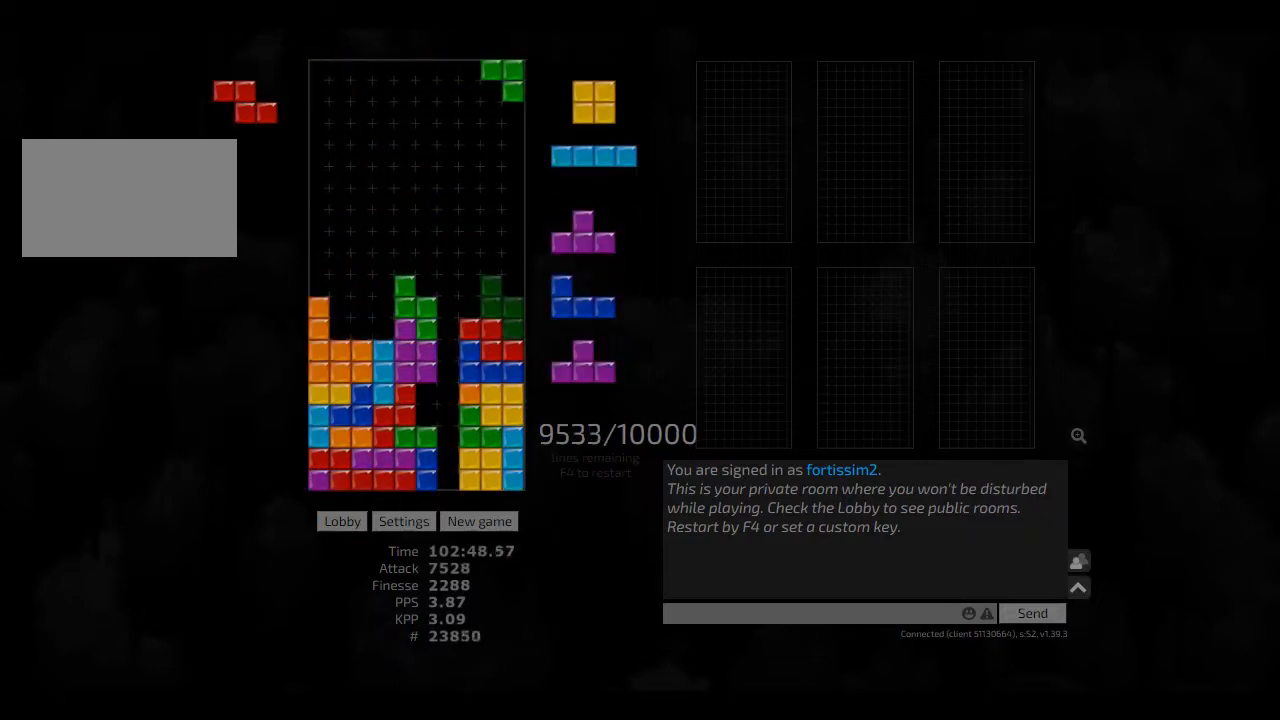
{"keys": ["hd"], "events": [[42, "hd", "down"], [42, "left", "down"], [84, "hd", "up"], [167, "right", "down"], [209, "left", "up"], [209, "right", "up"], [250, "hd", "down"], [250, "hl", "down"], [334, "cw", "down"], [334, "right", "down"], [375, "cw", "up"], [375, "hd", "up"], [375, "hl", "up"], [375, "right", "up"], [417, "right", "down"], [500, "hd", "down"], [500, "right", "up"]]}
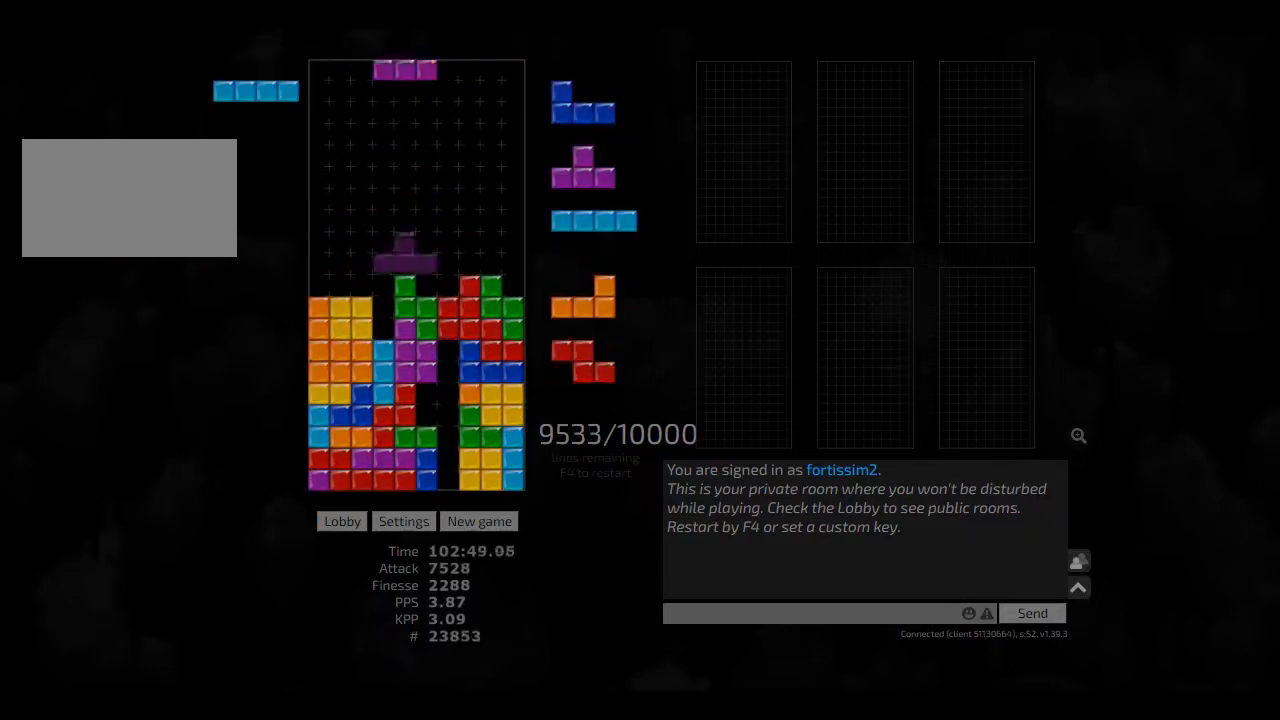
{"keys": [], "events": [[42, "hl", "down"], [84, "cw", "down"], [84, "hd", "up"], [84, "right", "down"], [125, "hl", "up"], [209, "right", "up"], [250, "cw", "up"], [250, "hd", "down"], [375, "left", "down"], [417, "hd", "up"], [459, "left", "up"], [459, "right", "down"], [500, "right", "up"]]}
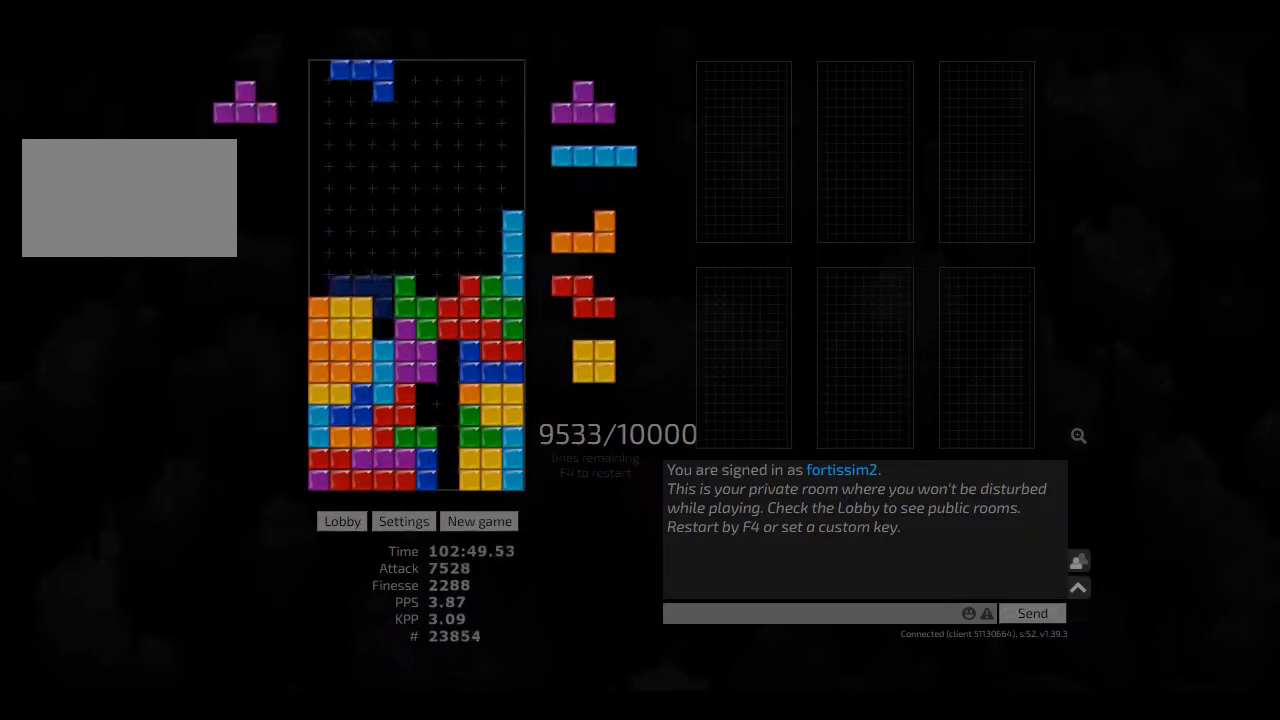
{"keys": ["hd", "right"], "events": [[42, "hd", "down"], [84, "left", "down"], [125, "cw", "down"], [125, "hd", "up"], [250, "cw", "up"], [250, "hd", "down"], [250, "left", "up"], [292, "hl", "down"], [334, "right", "down"], [375, "ccw", "down"], [375, "hd", "up"], [417, "ccw", "up"], [417, "hl", "up"], [417, "right", "up"], [459, "hd", "down"], [459, "right", "down"]]}
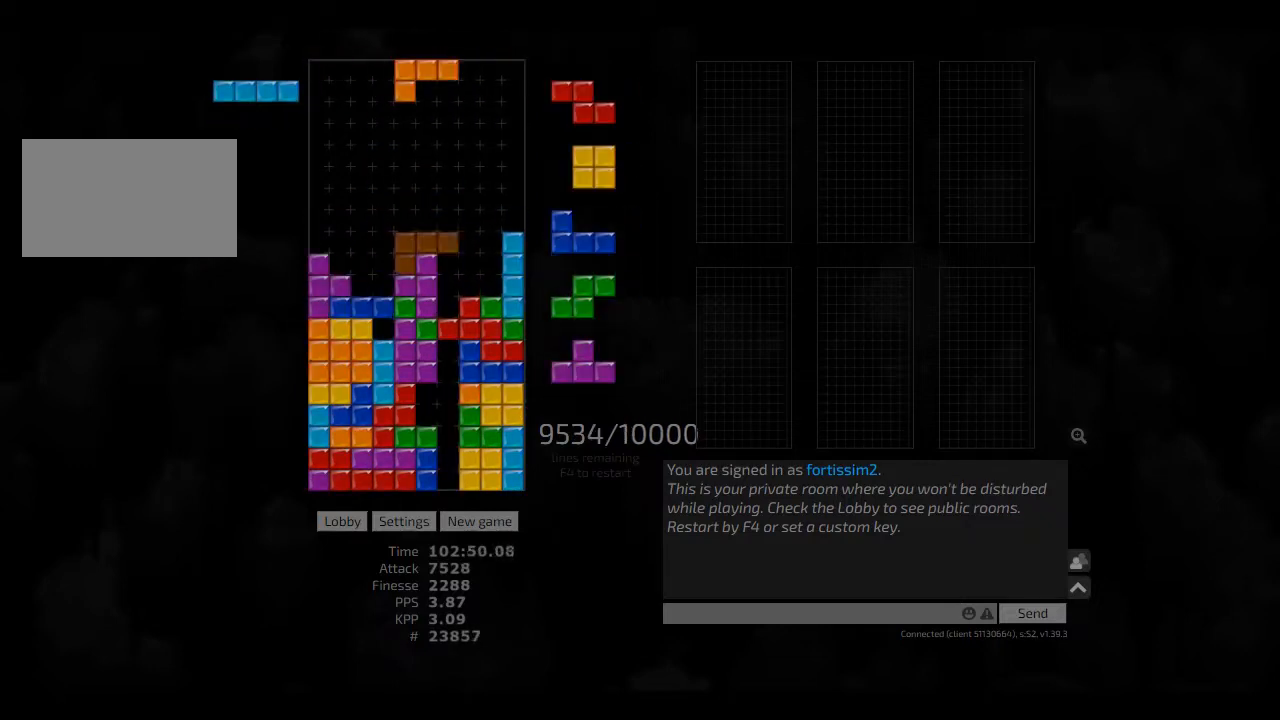
{"keys": ["left", "right"], "events": [[42, "hd", "up"], [125, "right", "up"], [292, "hd", "down"], [334, "left", "down"], [375, "hd", "up"], [459, "right", "down"]]}
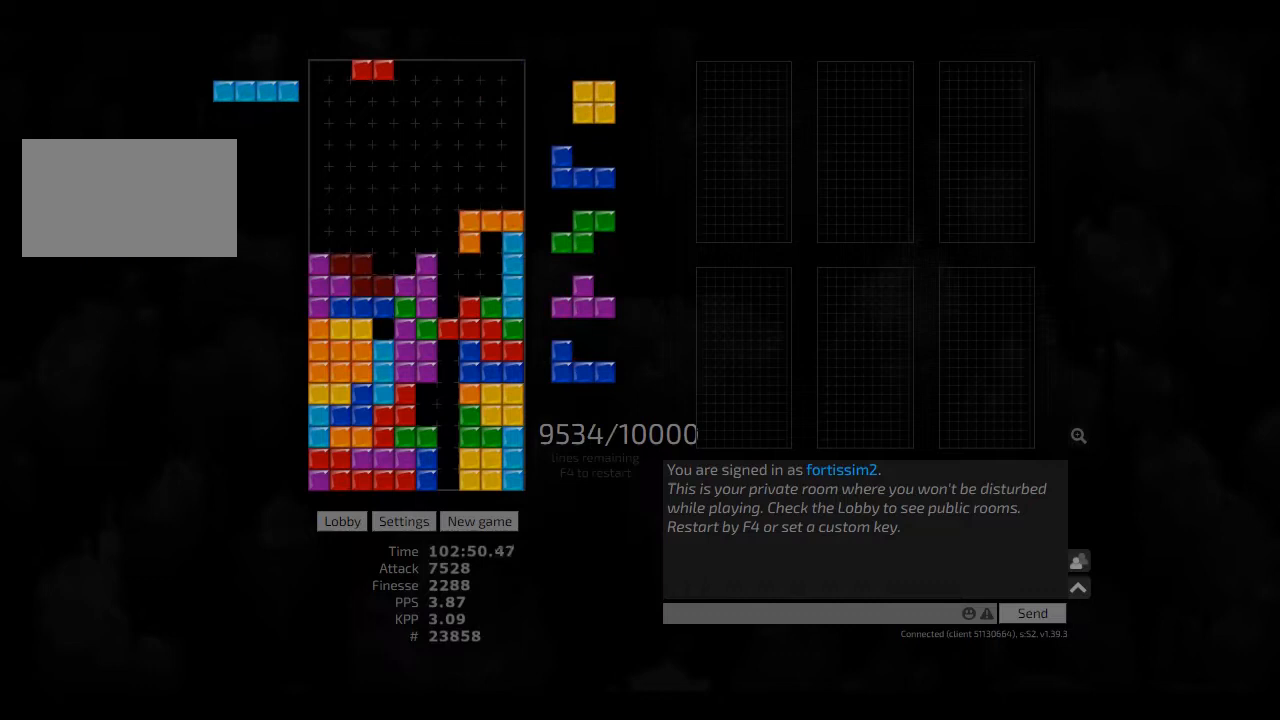
{"keys": ["hd"], "events": [[42, "left", "up"], [84, "right", "up"], [125, "hd", "down"], [250, "hd", "up"], [334, "hl", "down"], [417, "right", "down"], [459, "hl", "up"], [459, "right", "up"], [500, "hd", "down"]]}
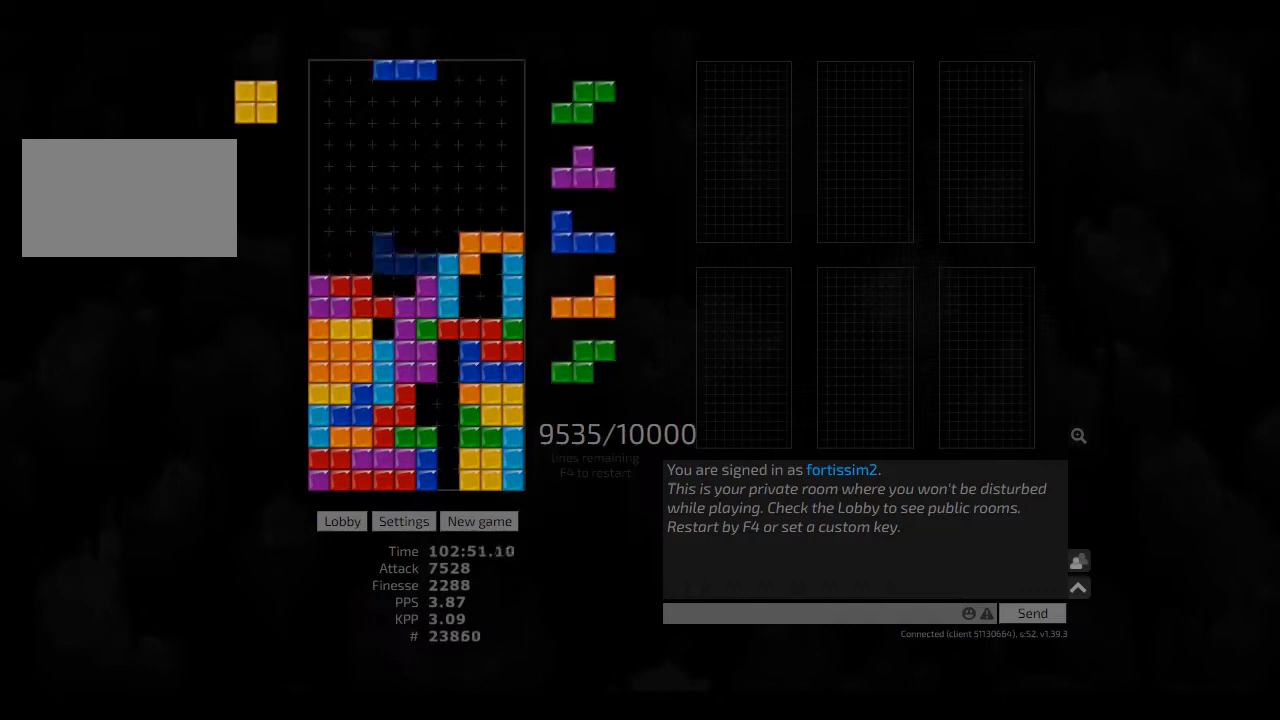
{"keys": ["hd", "hl"], "events": [[84, "hl", "down"], [84, "left", "down"], [125, "hd", "up"], [167, "hl", "up"], [250, "left", "up"], [292, "hd", "down"], [334, "hd", "up"], [417, "hd", "down"], [459, "hl", "down"]]}
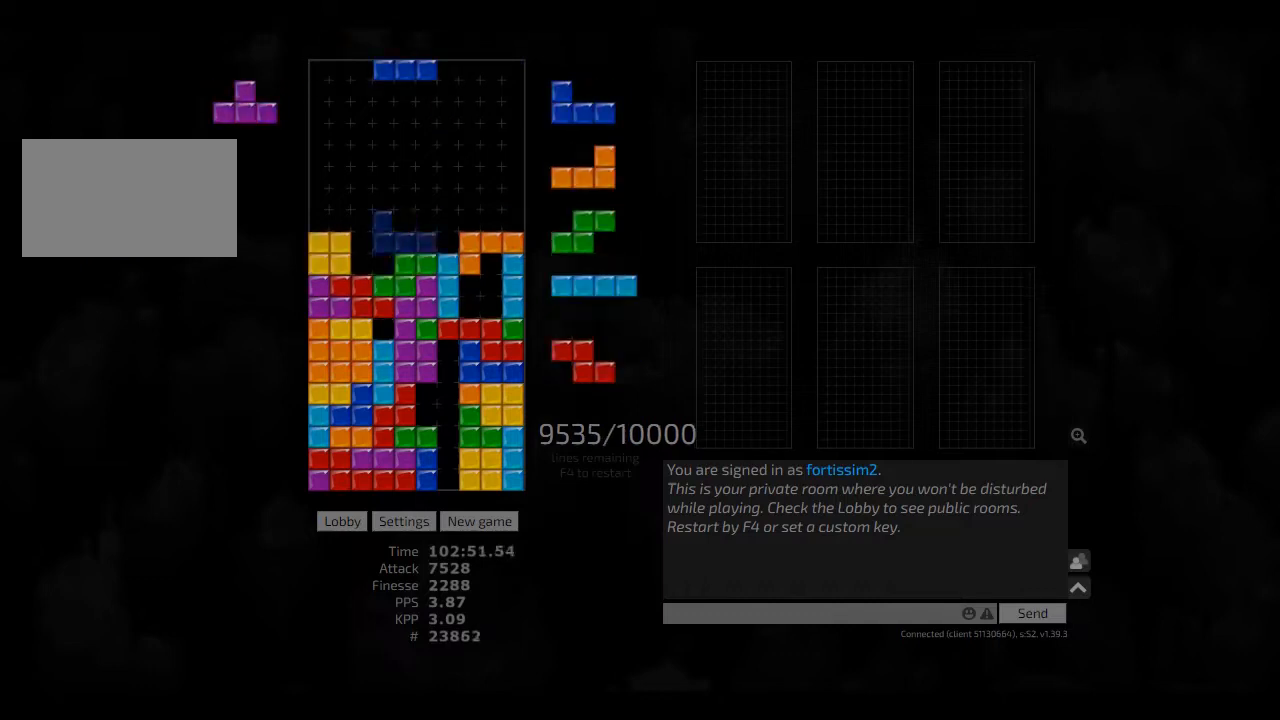
{"keys": ["hl"], "events": [[42, "hd", "up"], [84, "hl", "up"], [167, "hd", "down"], [250, "ccw", "down"], [292, "hd", "up"], [292, "left", "down"], [334, "ccw", "up"], [334, "left", "up"], [459, "hl", "down"]]}
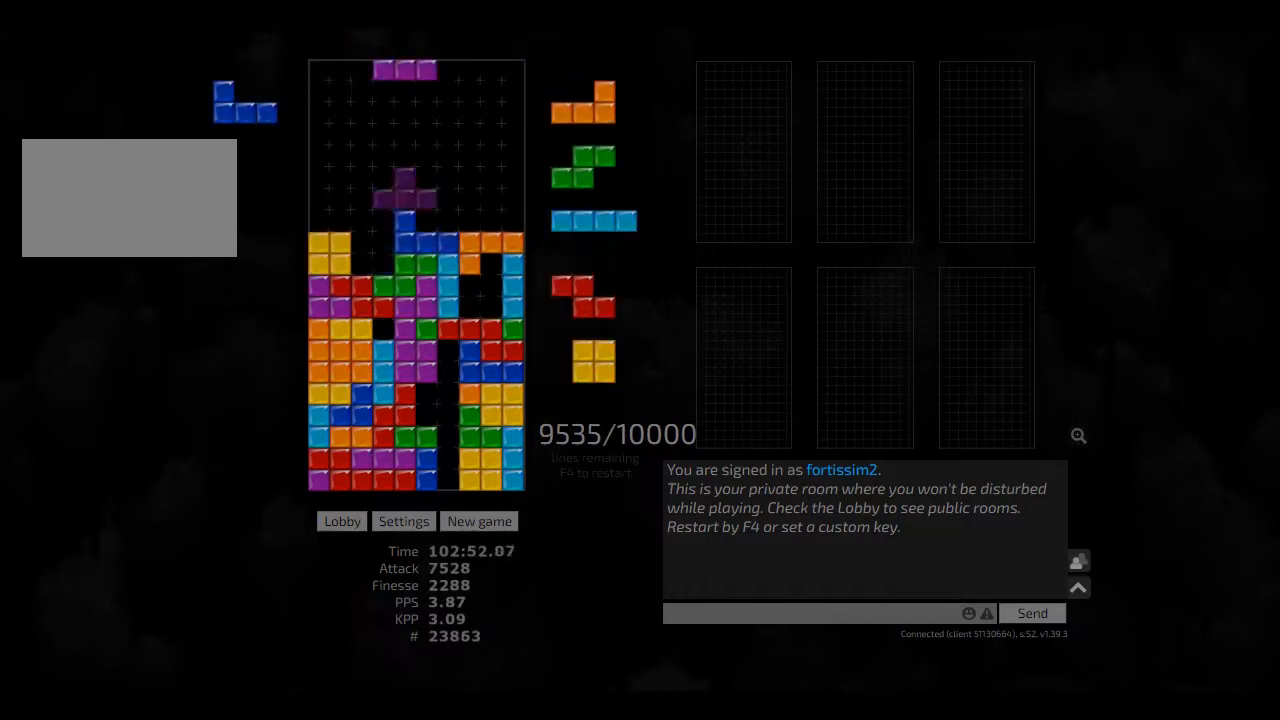
{"keys": ["hd"], "events": [[84, "ccw", "down"], [84, "hl", "up"], [125, "ccw", "up"], [250, "hd", "down"], [292, "hl", "down"], [334, "left", "down"], [375, "hl", "up"], [417, "hd", "up"], [500, "hd", "down"], [500, "left", "up"]]}
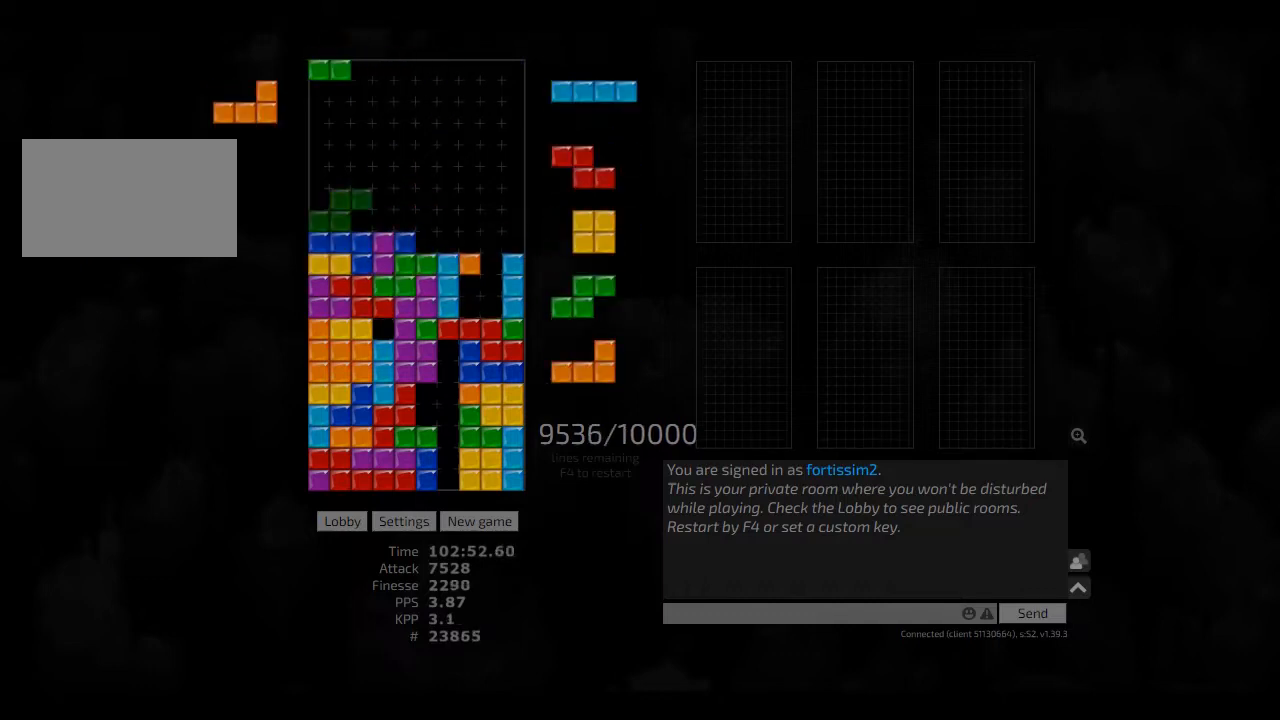
{"keys": [], "events": [[84, "hl", "down"], [84, "right", "down"], [167, "hd", "up"], [250, "hl", "up"], [250, "left", "down"], [250, "right", "up"], [292, "cw", "down"], [417, "cw", "up"], [417, "left", "up"]]}
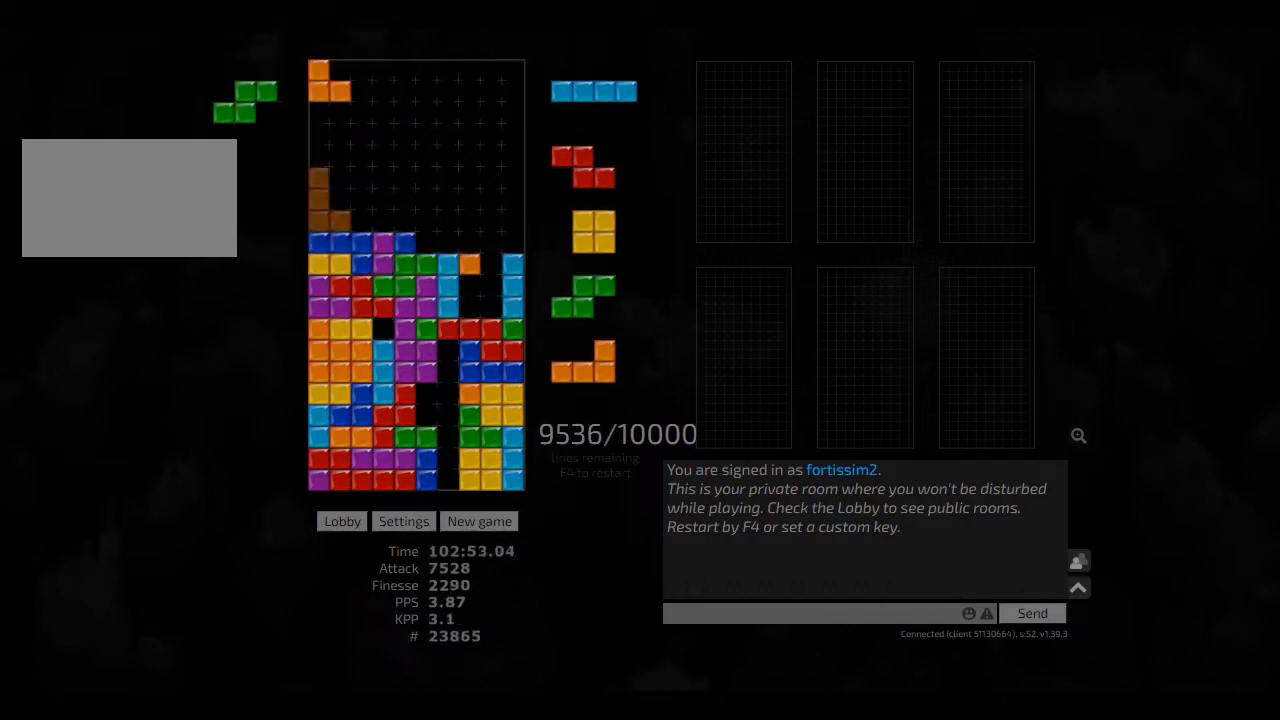
{"keys": ["right"], "events": [[42, "hd", "down"], [167, "hd", "up"], [167, "right", "down"], [250, "right", "up"], [334, "cw", "down"], [417, "cw", "up"], [417, "hd", "down"], [500, "hd", "up"], [500, "right", "down"]]}
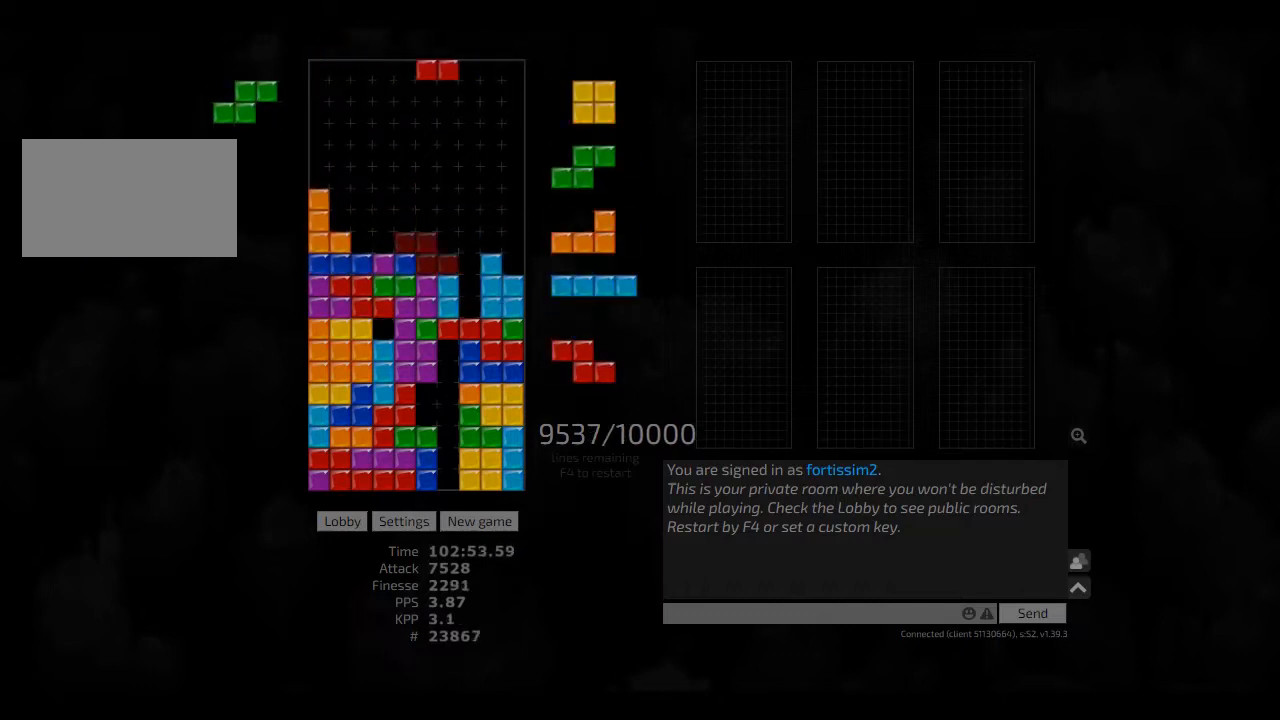
{"keys": [], "events": [[42, "right", "up"], [84, "hd", "down"], [167, "hl", "down"], [167, "right", "down"], [250, "hd", "up"], [250, "hl", "up"], [417, "cw", "down"], [459, "right", "up"], [500, "cw", "up"]]}
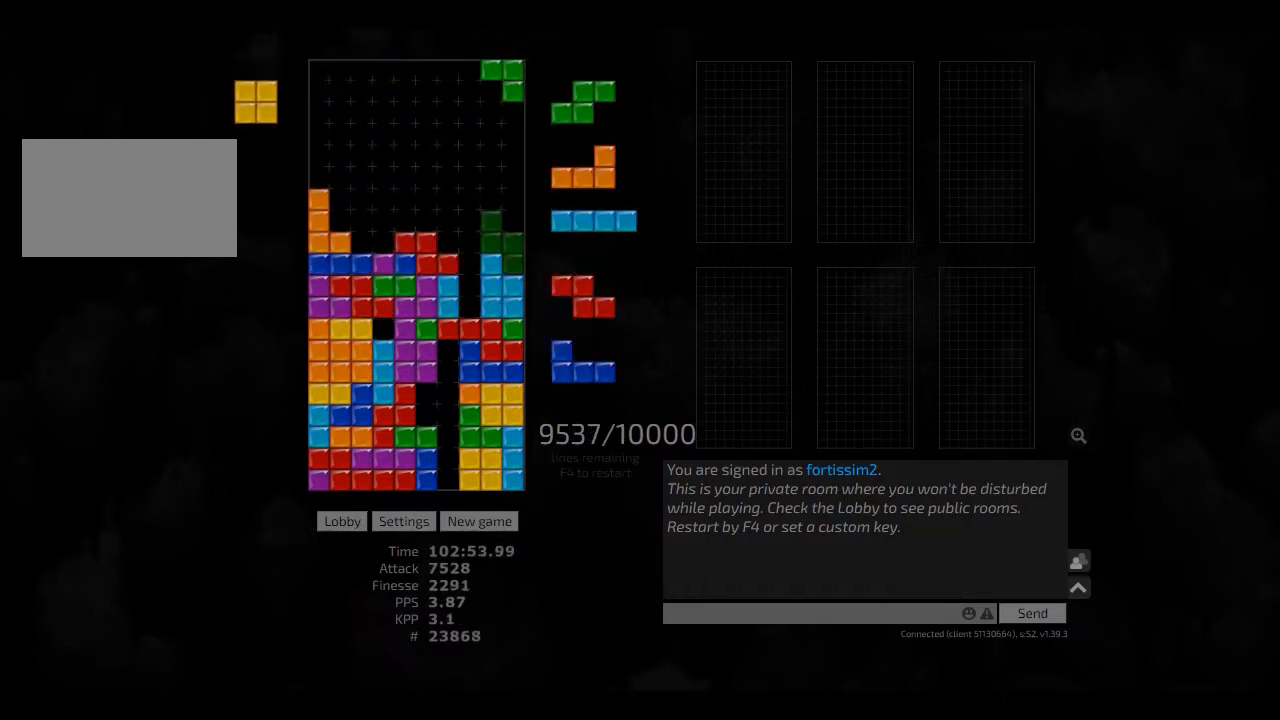
{"keys": ["ccw"], "events": [[42, "hd", "down"], [84, "hl", "down"], [84, "left", "down"], [167, "hd", "up"], [167, "left", "up"], [209, "hl", "up"], [292, "hd", "down"], [334, "right", "down"], [417, "hd", "up"], [459, "ccw", "down"], [459, "left", "down"], [500, "left", "up"], [500, "right", "up"]]}
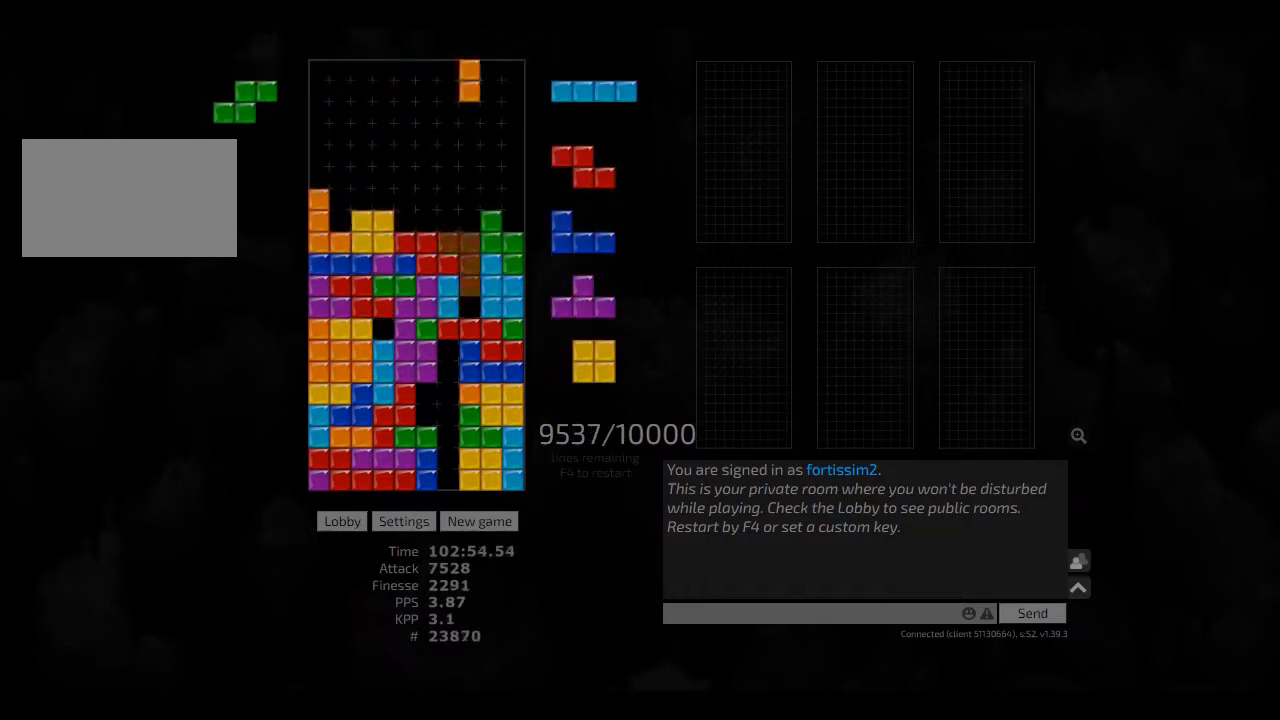
{"keys": ["hd", "hl", "right"], "events": [[84, "ccw", "up"], [84, "hd", "down"], [84, "hl", "down"], [125, "right", "down"], [250, "hd", "up"], [250, "hl", "up"], [250, "left", "down"], [292, "ccw", "down"], [292, "left", "up"], [292, "right", "up"], [417, "ccw", "up"], [417, "hd", "down"], [459, "hl", "down"], [500, "right", "down"]]}
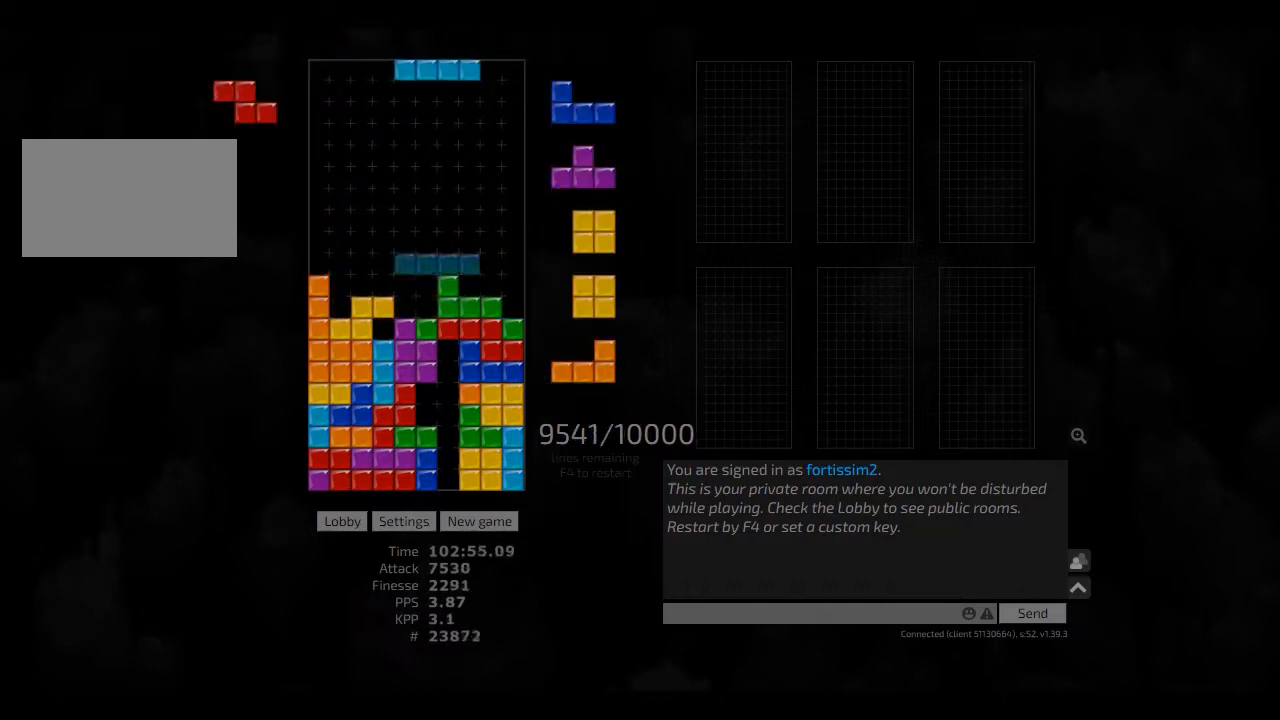
{"keys": [], "events": [[42, "cw", "down"], [42, "hd", "up"], [84, "hl", "up"], [125, "cw", "up"], [125, "hd", "down"], [125, "right", "up"], [209, "hd", "up"], [209, "left", "down"], [417, "left", "up"]]}
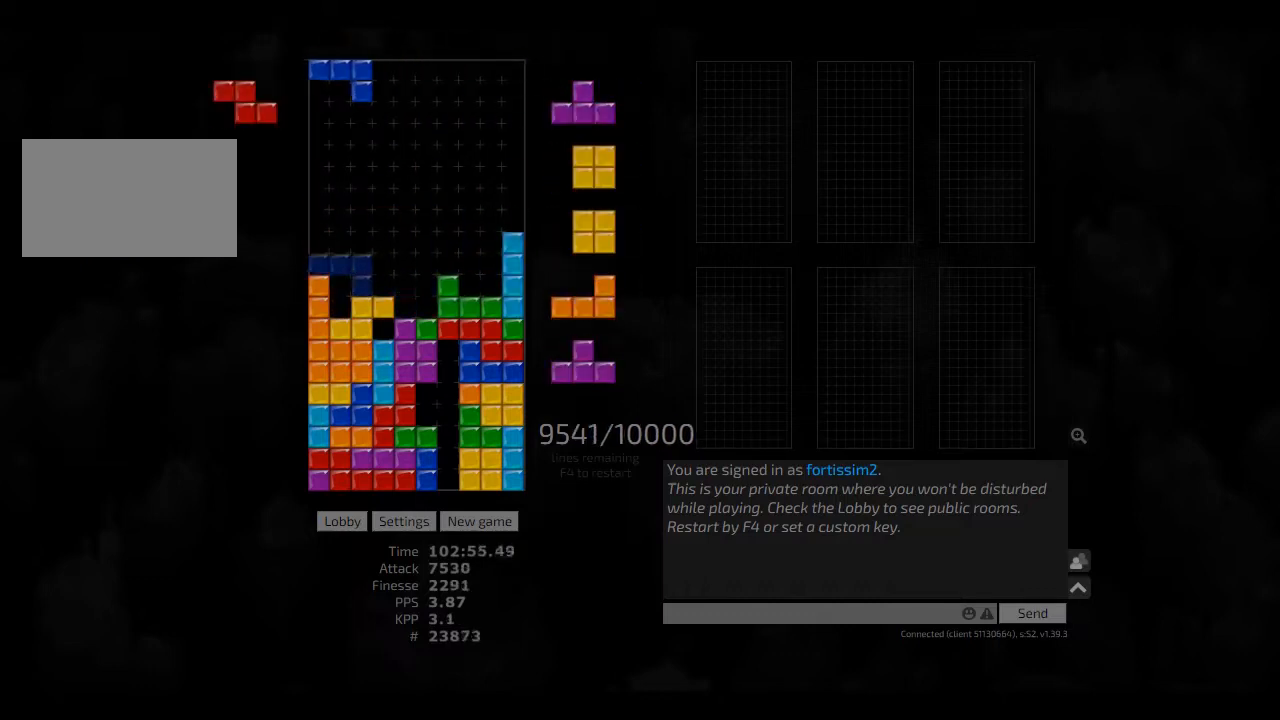
{"keys": [], "events": [[42, "hl", "down"], [84, "left", "down"], [167, "hl", "up"], [250, "cw", "down"], [250, "left", "up"], [292, "cw", "up"], [292, "hd", "down"], [375, "hl", "down"], [417, "ccw", "down"], [459, "hd", "up"], [459, "right", "down"], [500, "ccw", "up"], [500, "hl", "up"], [500, "right", "up"]]}
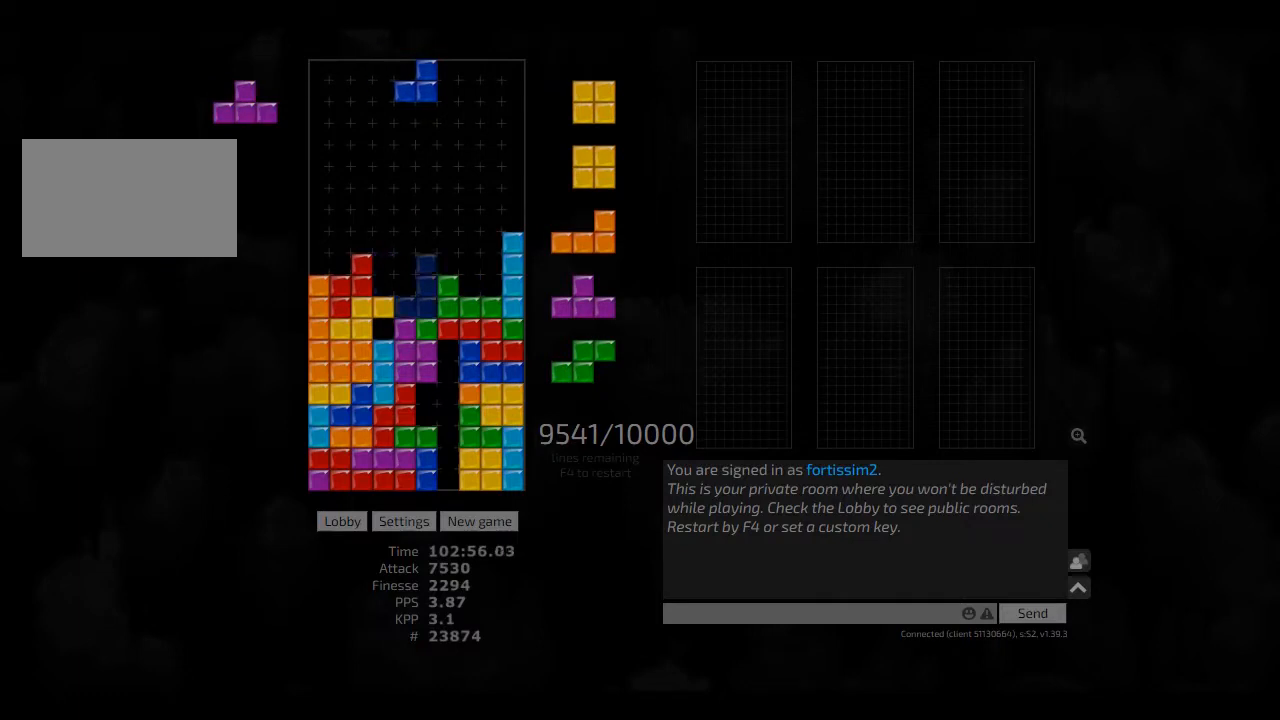
{"keys": [], "events": [[84, "hd", "down"], [125, "right", "down"], [167, "hd", "up"], [250, "left", "down"], [250, "right", "up"], [292, "left", "up"], [334, "hd", "down"], [375, "hl", "down"], [417, "cw", "down"], [417, "hd", "up"], [417, "left", "down"], [459, "cw", "up"], [459, "hl", "up"], [459, "left", "up"]]}
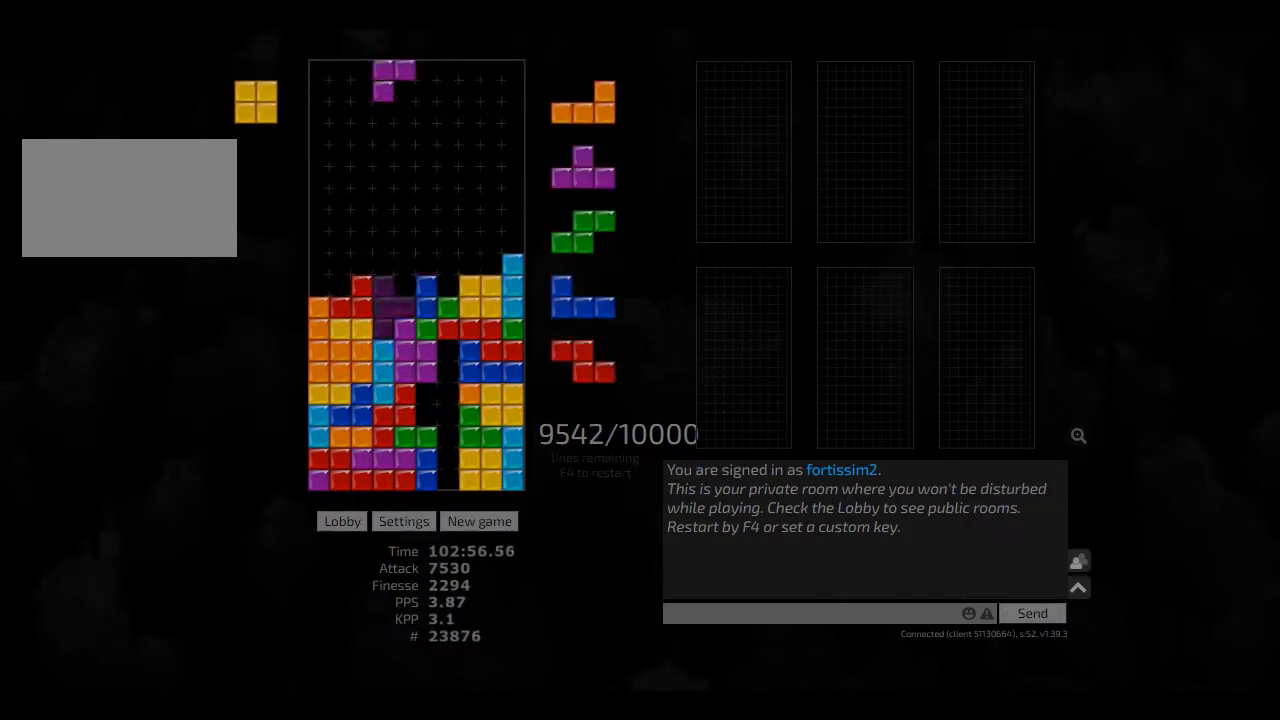
{"keys": ["hd"], "events": [[125, "hd", "down"], [250, "right", "down"], [292, "hd", "up"], [417, "right", "up"], [459, "hd", "down"]]}
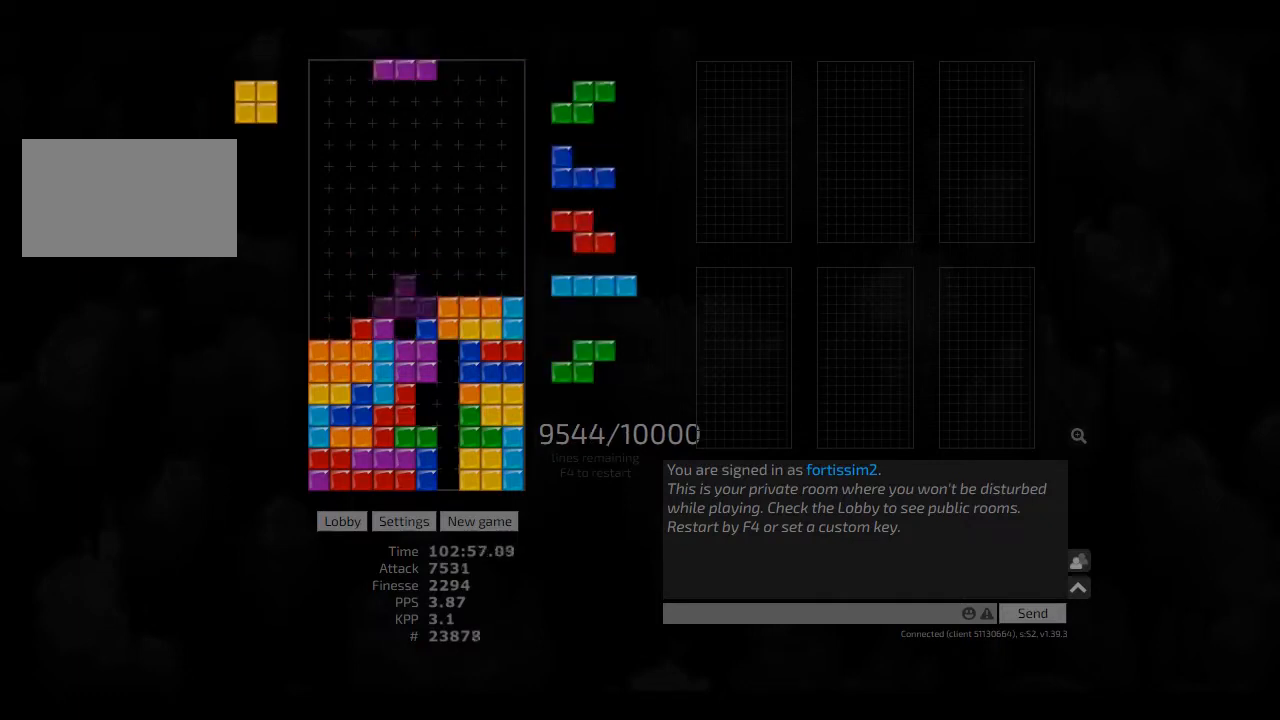
{"keys": ["hd"], "events": [[42, "hl", "down"], [84, "hd", "up"], [84, "left", "down"], [167, "hl", "up"], [209, "left", "up"], [250, "hd", "down"], [292, "hl", "down"], [375, "hd", "up"], [375, "hl", "up"], [459, "hd", "down"]]}
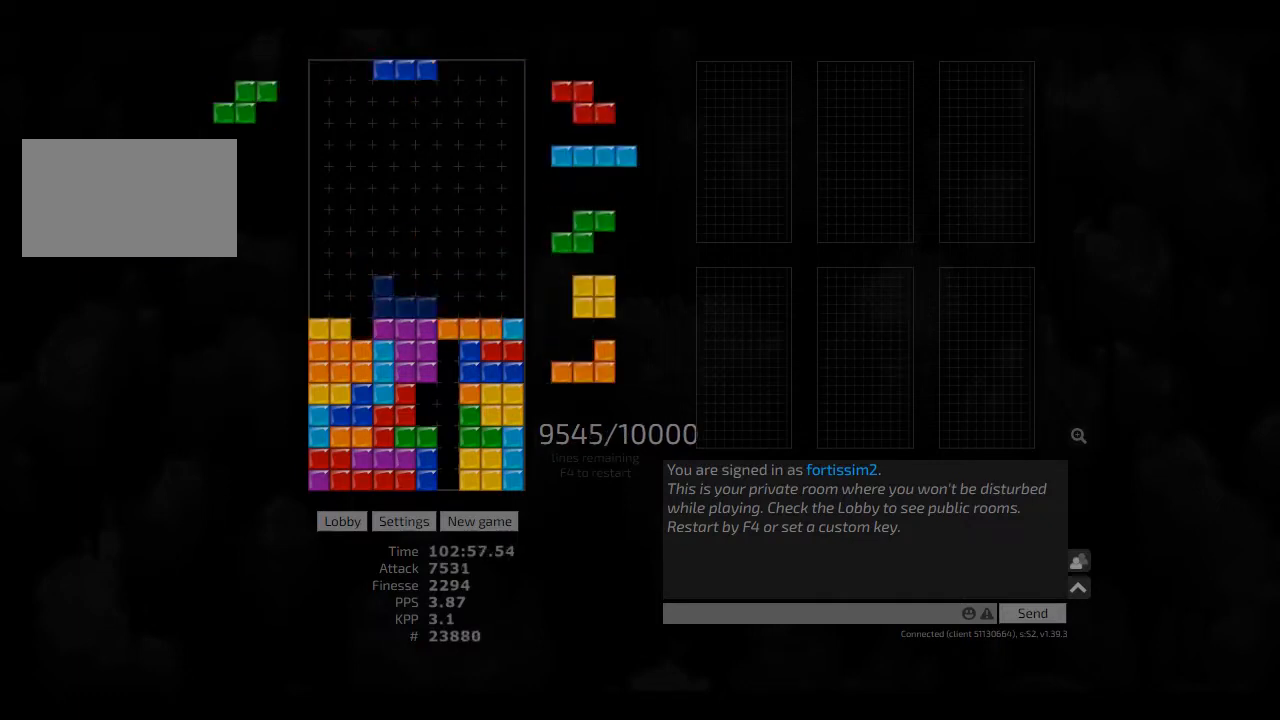
{"keys": ["hd", "hl", "right"], "events": [[84, "hd", "up"], [84, "left", "down"], [167, "left", "up"], [250, "hd", "down"], [250, "right", "down"], [334, "hd", "up"], [417, "hd", "down"], [500, "hl", "down"]]}
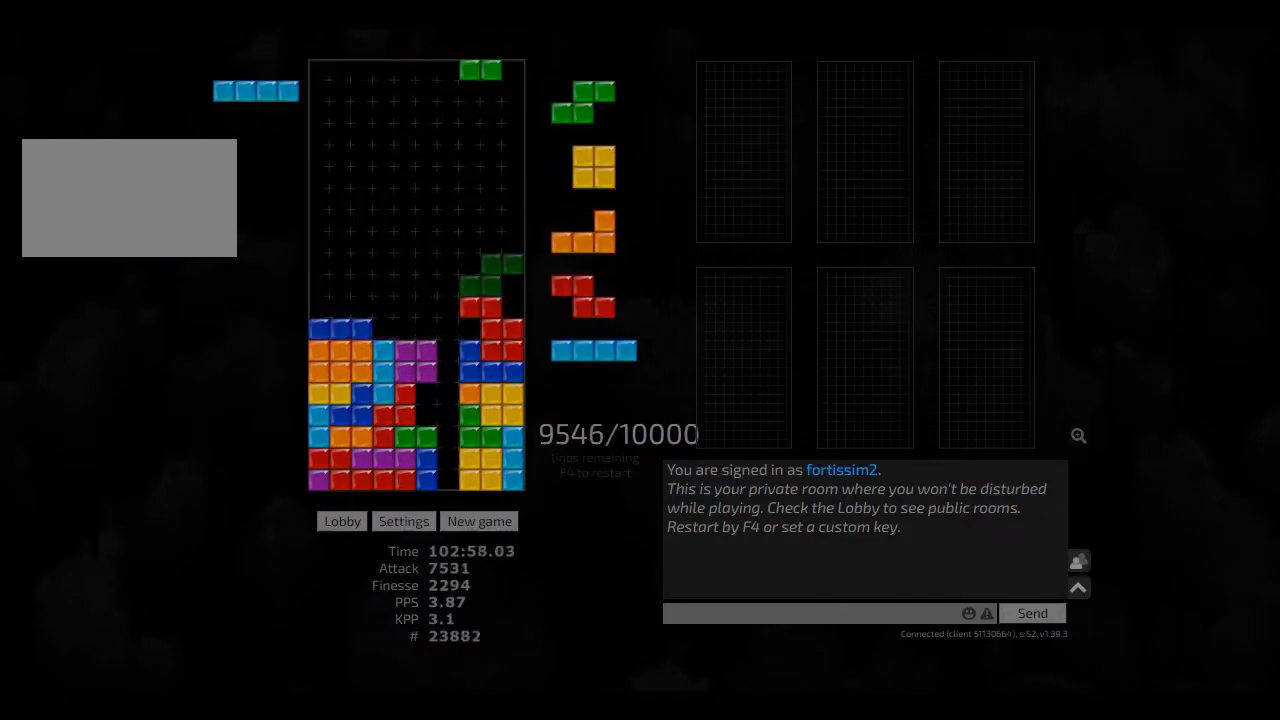
{"keys": [], "events": [[42, "cw", "down"], [84, "cw", "up"], [84, "hd", "up"], [84, "hl", "up"], [84, "right", "up"], [167, "hd", "down"], [292, "hl", "down"], [334, "hd", "up"], [334, "left", "down"], [417, "hl", "up"], [500, "left", "up"]]}
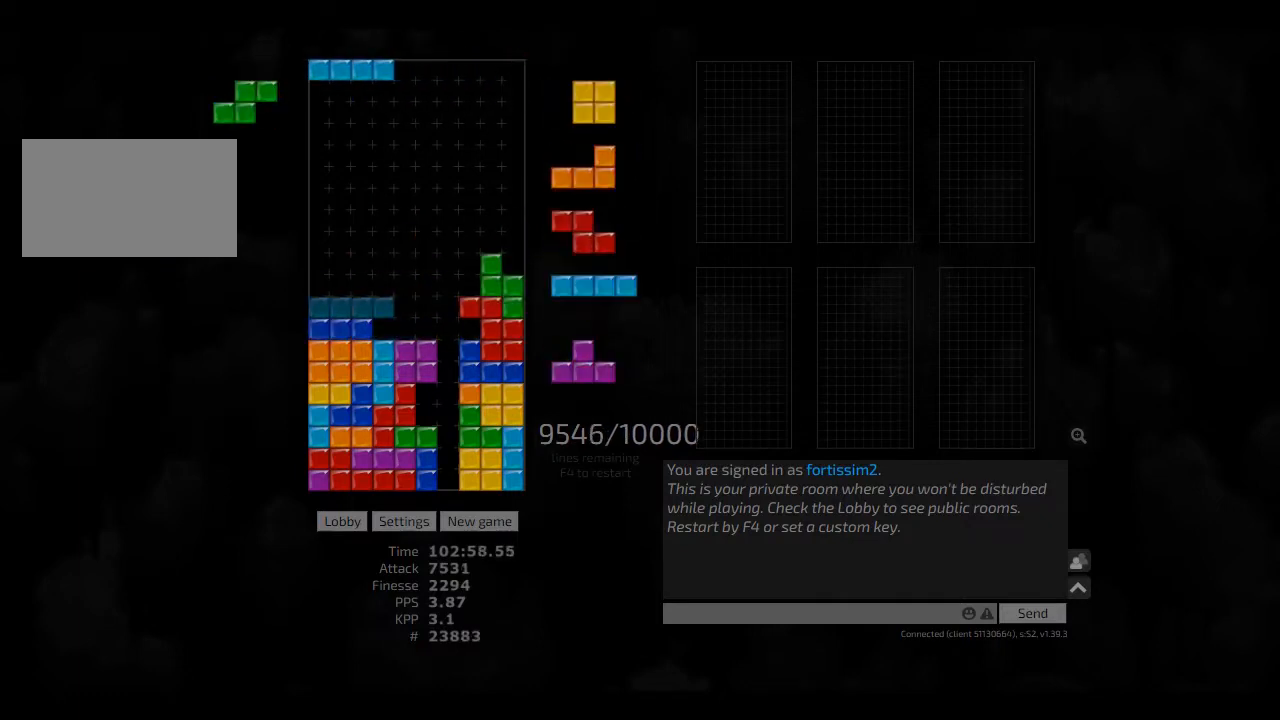
{"keys": ["ccw", "hd", "hl", "left"], "events": [[84, "cw", "down"], [167, "cw", "up"], [209, "left", "down"], [334, "left", "up"], [375, "hd", "down"], [417, "hl", "down"], [500, "ccw", "down"], [500, "left", "down"]]}
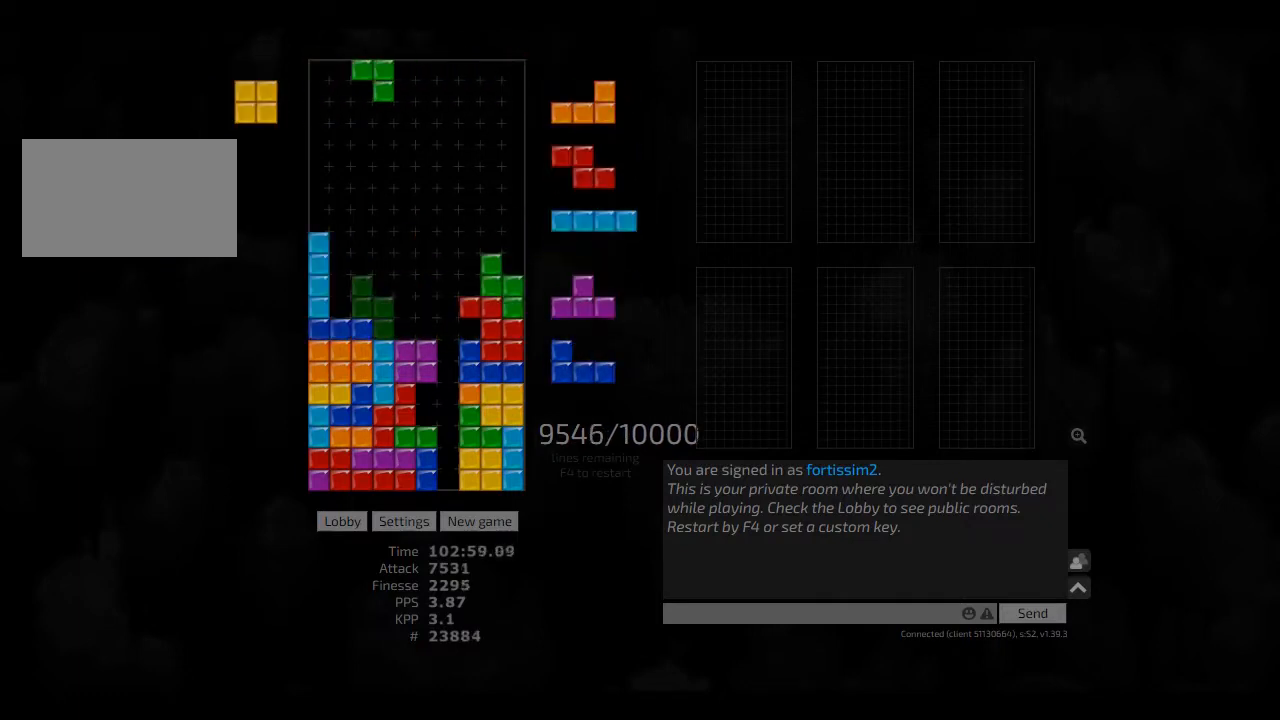
{"keys": ["hl", "left"], "events": [[42, "hd", "up"], [42, "hl", "up"], [84, "ccw", "up"], [84, "left", "up"], [209, "hd", "down"], [250, "ccw", "down"], [250, "hd", "up"], [292, "ccw", "up"], [334, "hd", "down"], [417, "hl", "down"], [500, "hd", "up"], [500, "left", "down"]]}